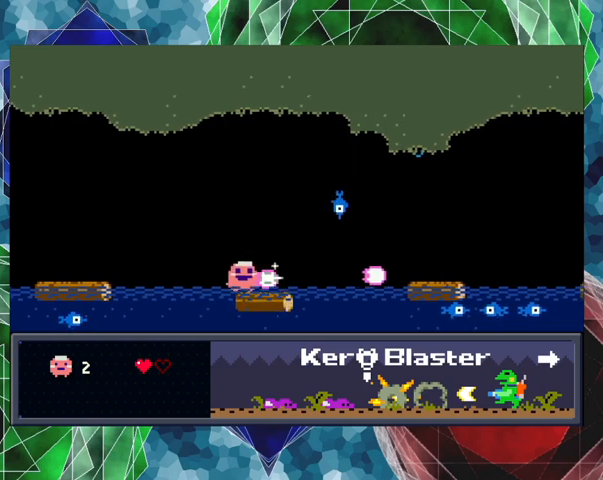
Gameplay with a controller (Nintendo layout); each line is a JSON object with the inputs held at the frame after it. "events" lists button and stick changes between this image and that frame as [ms after this image, input, new state], when the widget could be followed in between. Not read: L3 R3 right_stick.
{"buttons": [], "left_stick": "center", "events": [[67, "Y", "up"], [133, "Y", "down"], [233, "DPAD_RIGHT", "down"], [233, "Y", "up"], [267, "Y", "down"], [300, "DPAD_RIGHT", "up"], [333, "Y", "up"], [400, "Y", "down"], [500, "Y", "up"]]}
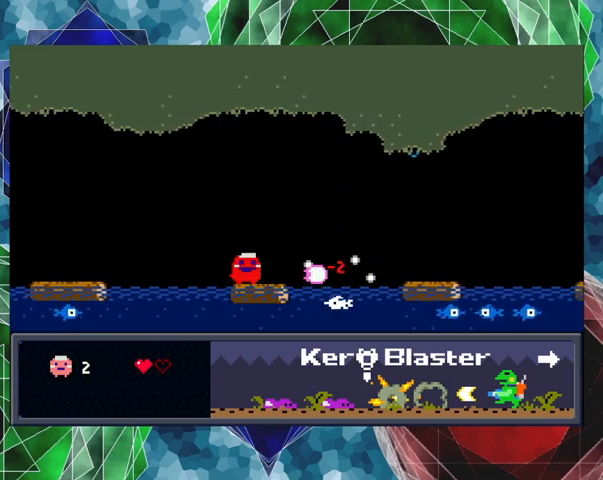
{"buttons": [], "left_stick": "center", "events": [[67, "Y", "down"], [133, "Y", "up"], [200, "Y", "down"], [300, "Y", "up"]]}
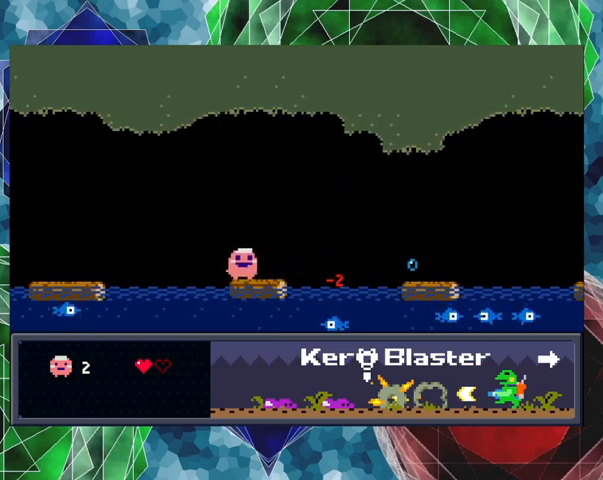
{"buttons": ["DPAD_RIGHT"], "left_stick": "center", "events": [[500, "DPAD_RIGHT", "down"]]}
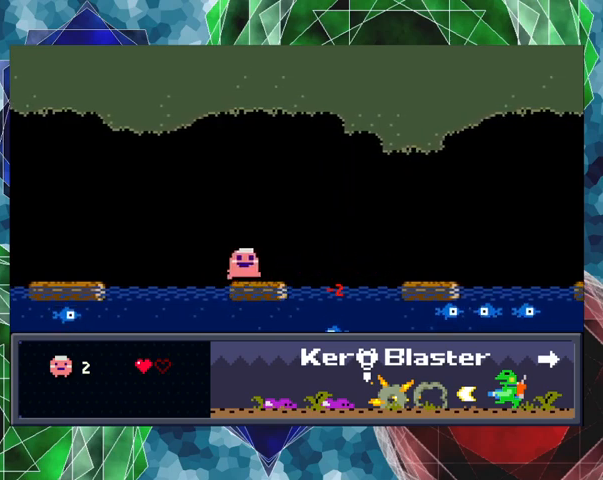
{"buttons": ["Y"], "left_stick": "center", "events": [[267, "DPAD_RIGHT", "up"], [467, "Y", "down"]]}
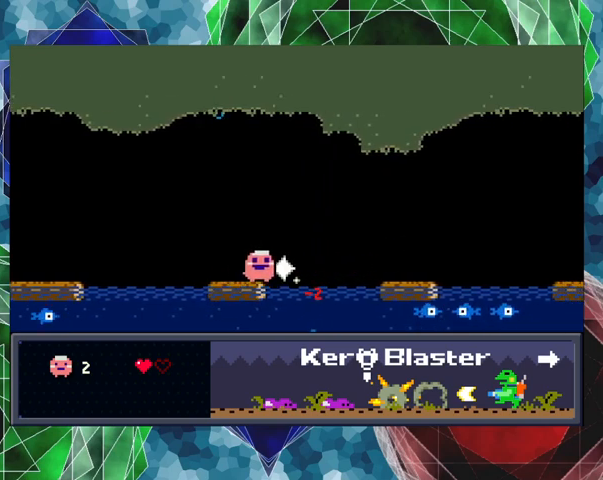
{"buttons": [], "left_stick": "center", "events": [[67, "Y", "up"], [133, "Y", "down"], [233, "Y", "up"], [300, "Y", "down"], [400, "Y", "up"]]}
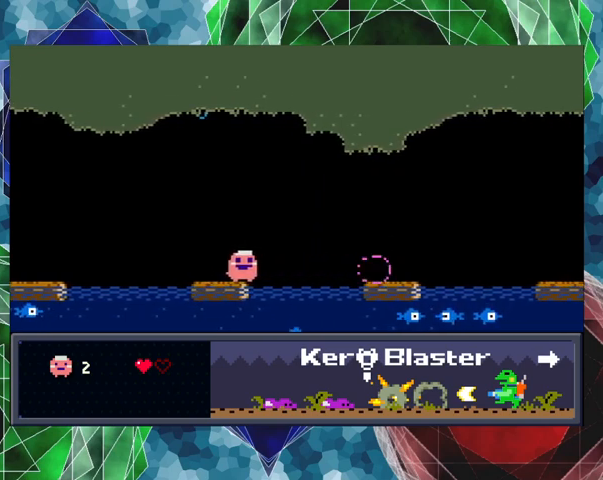
{"buttons": [], "left_stick": "center", "events": [[67, "DPAD_LEFT", "down"], [200, "DPAD_LEFT", "up"], [333, "DPAD_RIGHT", "down"], [467, "DPAD_RIGHT", "up"]]}
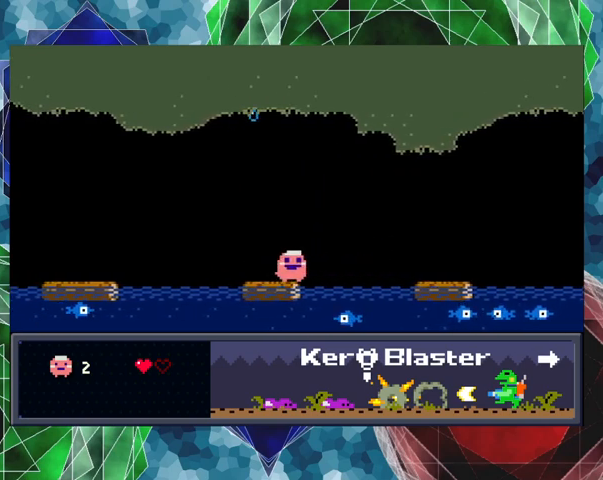
{"buttons": ["Y"], "left_stick": "center", "events": [[100, "Y", "down"], [200, "Y", "up"], [267, "Y", "down"], [367, "Y", "up"], [433, "Y", "down"]]}
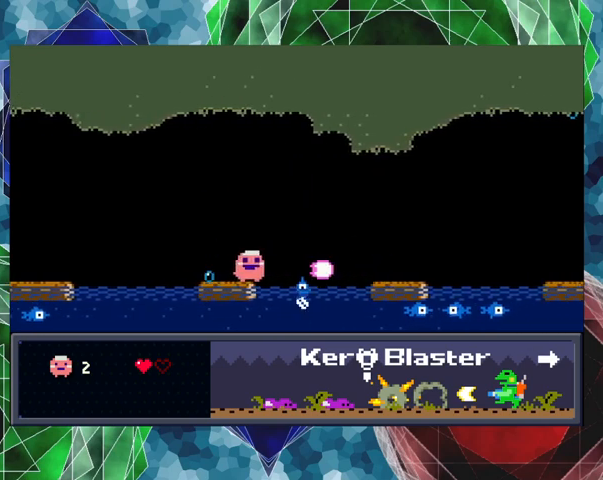
{"buttons": [], "left_stick": "center", "events": [[33, "Y", "up"], [100, "Y", "down"], [200, "Y", "up"], [267, "Y", "down"], [367, "Y", "up"], [400, "Y", "down"], [467, "Y", "up"]]}
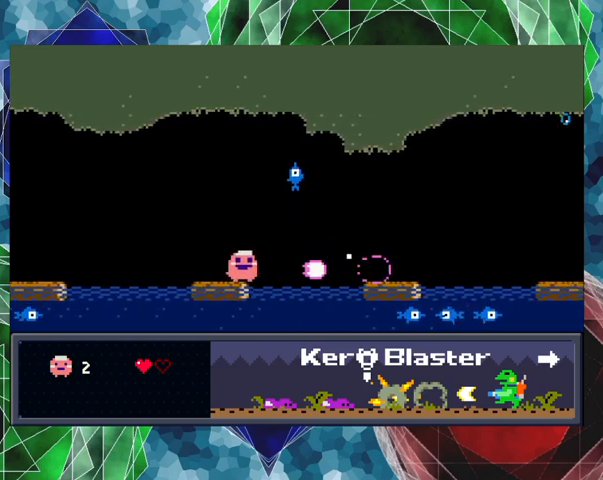
{"buttons": ["B"], "left_stick": "center", "events": [[100, "B", "down"]]}
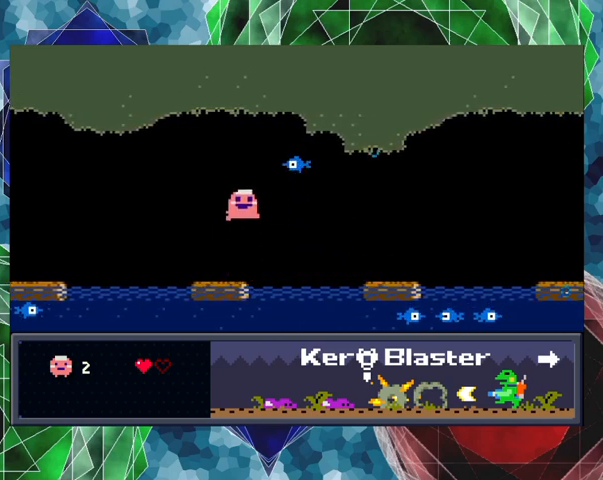
{"buttons": [], "left_stick": "center", "events": [[100, "Y", "down"], [167, "B", "up"], [200, "Y", "up"], [267, "Y", "down"], [333, "Y", "up"], [400, "Y", "down"], [467, "Y", "up"]]}
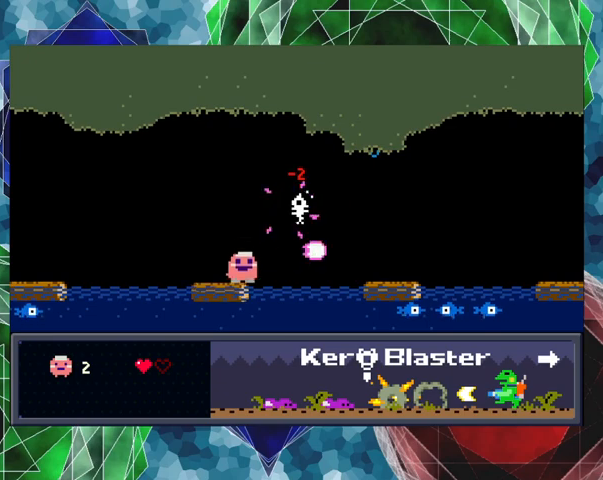
{"buttons": [], "left_stick": "center", "events": [[33, "Y", "down"], [67, "Y", "up"], [200, "DPAD_LEFT", "down"], [367, "DPAD_LEFT", "up"]]}
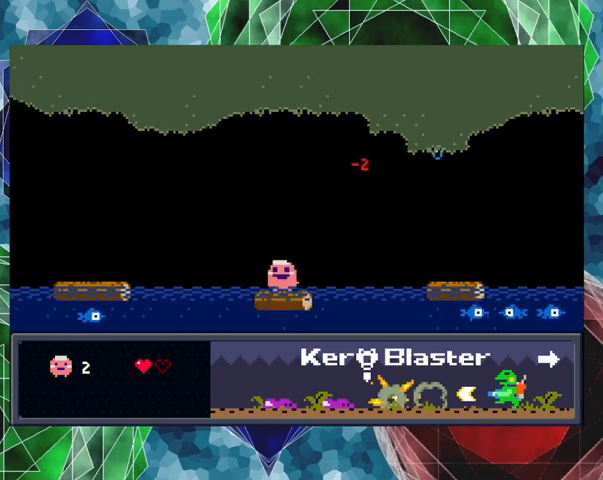
{"buttons": ["DPAD_RIGHT"], "left_stick": "center", "events": [[300, "DPAD_RIGHT", "down"]]}
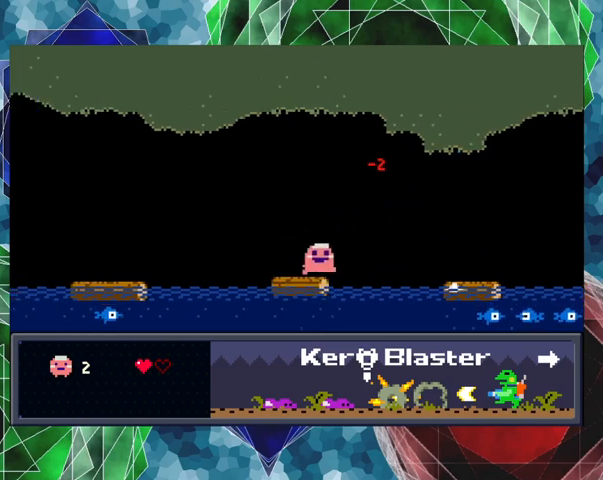
{"buttons": ["B", "Y"], "left_stick": "center", "events": [[200, "DPAD_RIGHT", "up"], [433, "B", "down"], [500, "Y", "down"]]}
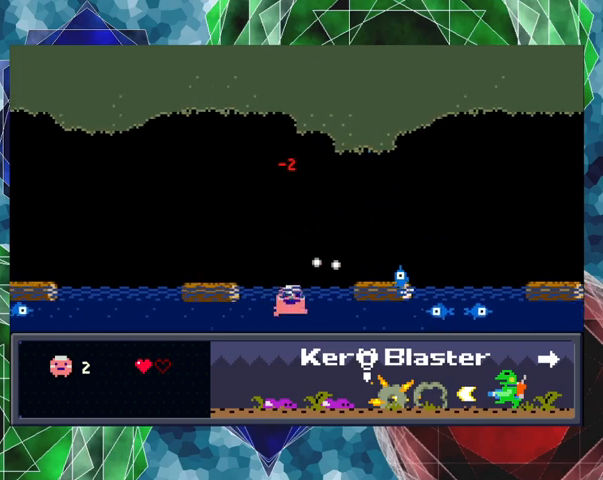
{"buttons": ["DPAD_LEFT"], "left_stick": "center", "events": [[133, "B", "up"], [133, "Y", "up"], [167, "B", "down"], [167, "Y", "down"], [333, "B", "up"], [333, "Y", "up"], [400, "Y", "down"], [500, "DPAD_LEFT", "down"], [500, "Y", "up"]]}
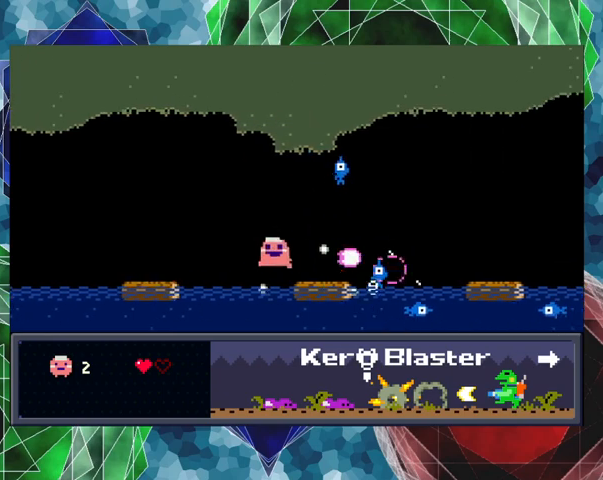
{"buttons": ["B"], "left_stick": "center", "events": [[333, "DPAD_LEFT", "up"], [433, "B", "down"], [433, "DPAD_RIGHT", "down"], [500, "DPAD_RIGHT", "up"]]}
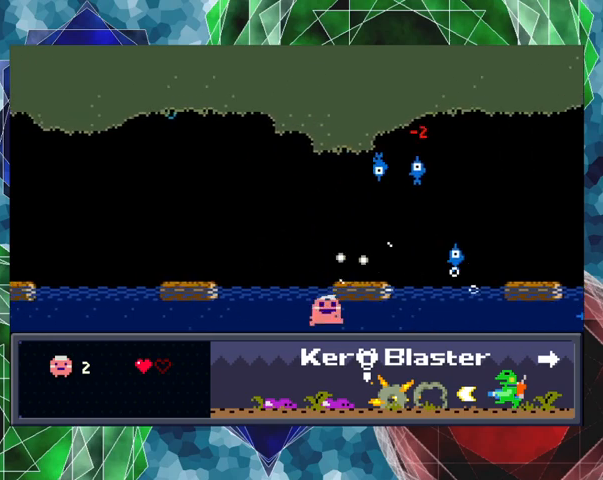
{"buttons": ["Y", "DPAD_LEFT"], "left_stick": "center", "events": [[33, "Y", "down"], [100, "B", "up"], [233, "Y", "up"], [300, "Y", "down"], [333, "Y", "up"], [433, "DPAD_LEFT", "down"], [433, "Y", "down"]]}
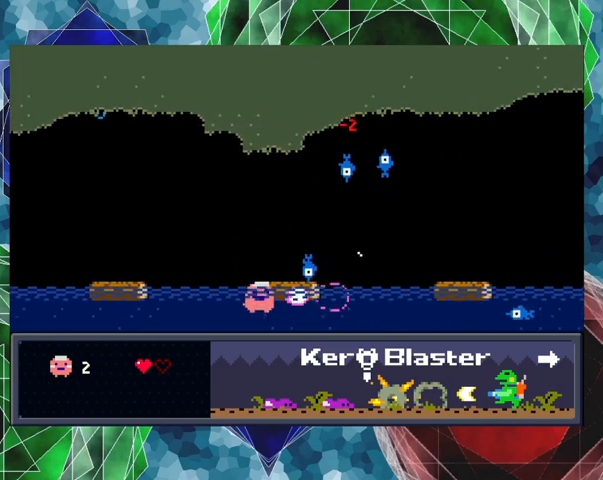
{"buttons": [], "left_stick": "center", "events": [[33, "Y", "up"], [267, "B", "down"], [267, "DPAD_LEFT", "up"], [333, "DPAD_RIGHT", "down"], [367, "Y", "down"], [433, "B", "up"], [433, "Y", "up"], [500, "DPAD_RIGHT", "up"]]}
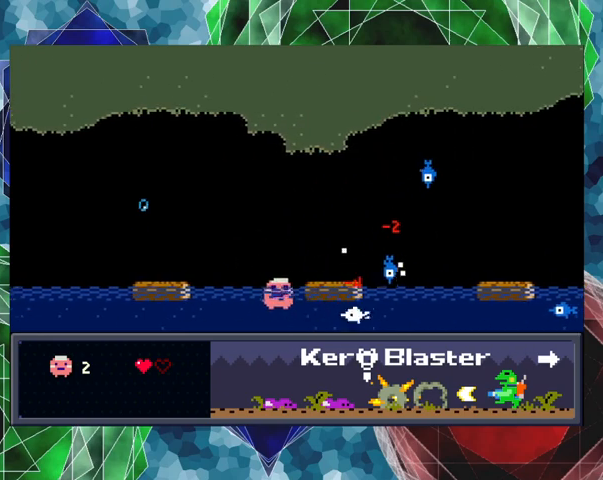
{"buttons": [], "left_stick": "center", "events": [[33, "Y", "down"], [100, "Y", "up"], [167, "Y", "down"], [233, "Y", "up"], [267, "Y", "down"], [333, "Y", "up"], [400, "Y", "down"], [467, "Y", "up"]]}
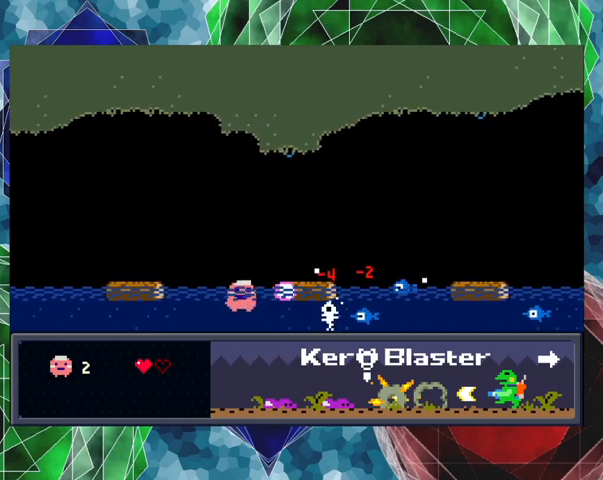
{"buttons": [], "left_stick": "center", "events": [[33, "Y", "down"], [100, "Y", "up"], [233, "Y", "down"], [300, "DPAD_RIGHT", "down"], [300, "DPAD_UP", "down"], [333, "B", "down"], [367, "DPAD_UP", "up"], [367, "Y", "up"], [400, "DPAD_RIGHT", "up"], [433, "Y", "down"], [467, "B", "up"], [467, "Y", "up"]]}
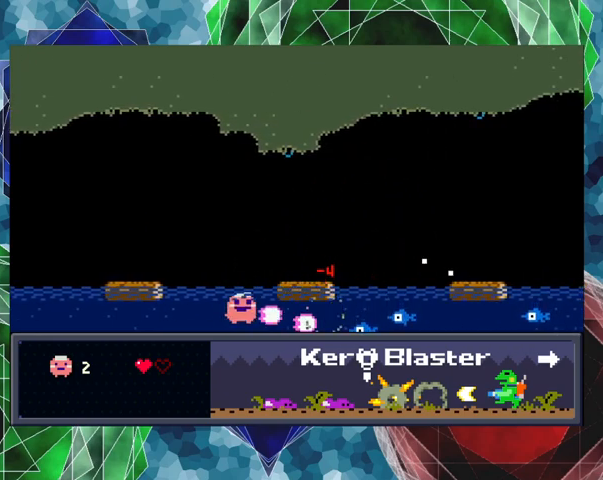
{"buttons": [], "left_stick": "center", "events": [[67, "B", "down"], [67, "Y", "down"], [133, "B", "up"], [133, "Y", "up"], [200, "Y", "down"], [267, "Y", "up"], [333, "Y", "down"], [400, "Y", "up"]]}
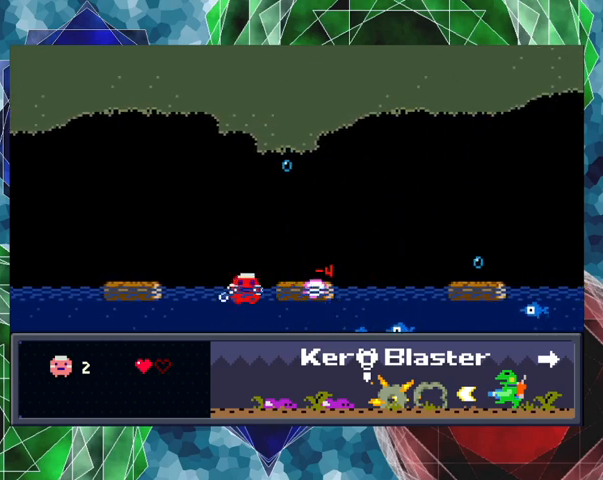
{"buttons": ["B", "Y", "DPAD_RIGHT"], "left_stick": "center", "events": [[100, "DPAD_RIGHT", "down"], [100, "Y", "down"], [133, "Y", "up"], [200, "Y", "down"], [233, "DPAD_RIGHT", "up"], [300, "Y", "up"], [333, "Y", "down"], [400, "Y", "up"], [433, "B", "down"], [433, "DPAD_RIGHT", "down"], [433, "Y", "down"]]}
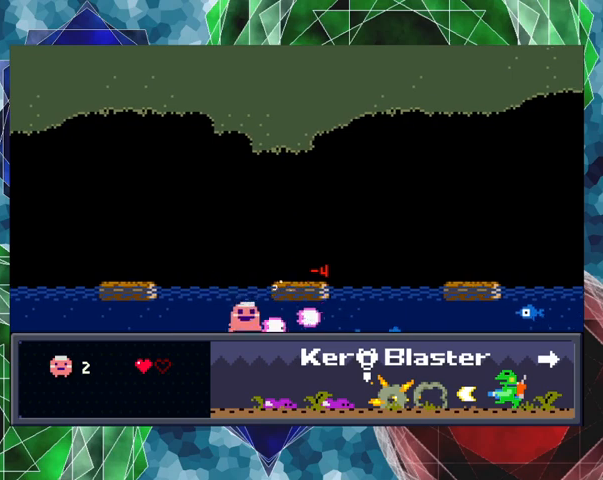
{"buttons": [], "left_stick": "center", "events": [[100, "B", "up"], [100, "Y", "up"], [167, "B", "down"], [167, "DPAD_RIGHT", "up"], [167, "Y", "down"], [233, "B", "up"], [233, "Y", "up"], [300, "Y", "down"], [333, "B", "down"], [367, "B", "up"], [367, "Y", "up"], [467, "Y", "down"], [500, "Y", "up"]]}
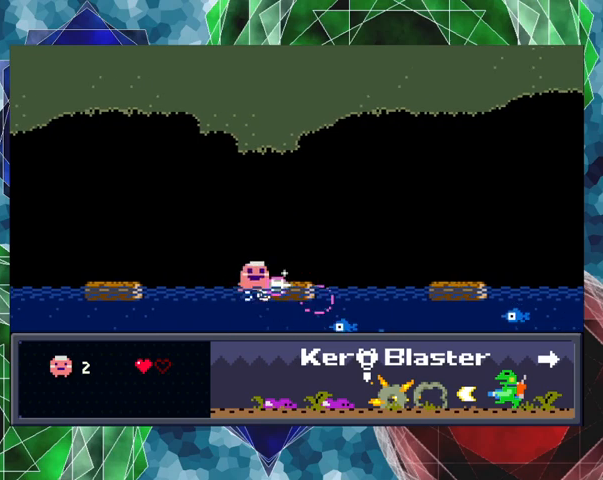
{"buttons": [], "left_stick": "center", "events": [[100, "Y", "down"], [167, "Y", "up"], [233, "Y", "down"], [267, "Y", "up"], [367, "Y", "down"], [433, "Y", "up"]]}
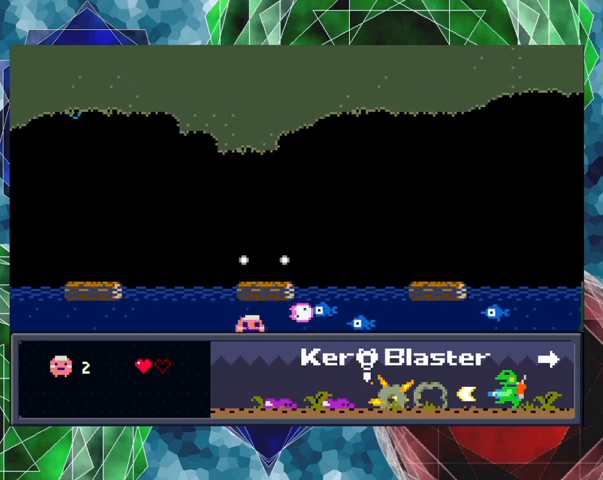
{"buttons": [], "left_stick": "center", "events": [[33, "Y", "down"], [67, "Y", "up"], [133, "B", "down"], [133, "Y", "down"], [267, "Y", "up"], [333, "Y", "down"], [400, "Y", "up"], [433, "Y", "down"], [500, "B", "up"], [500, "Y", "up"]]}
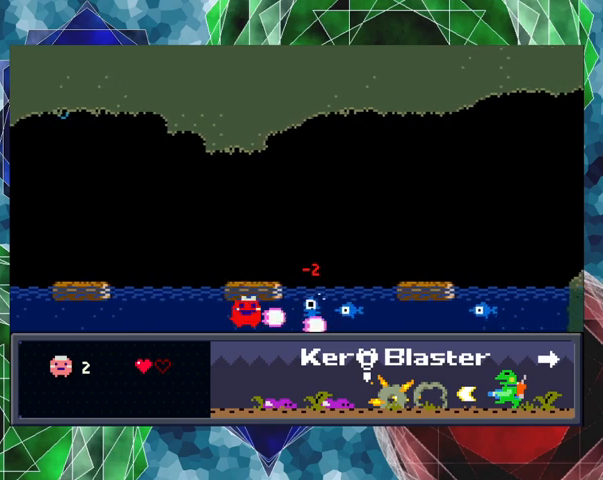
{"buttons": ["B", "Y"], "left_stick": "center", "events": [[33, "B", "down"], [33, "Y", "down"], [167, "B", "up"], [167, "Y", "up"], [200, "B", "down"], [200, "Y", "down"], [267, "B", "up"], [267, "Y", "up"], [333, "B", "down"], [333, "Y", "down"], [400, "Y", "up"], [433, "B", "up"], [500, "B", "down"], [500, "Y", "down"]]}
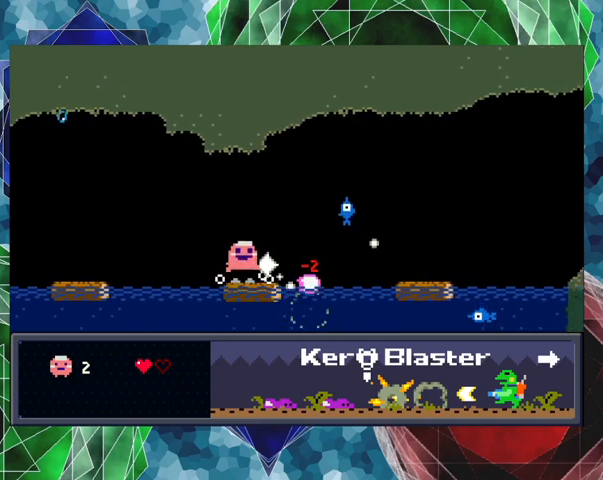
{"buttons": ["DPAD_RIGHT"], "left_stick": "center", "events": [[33, "B", "up"], [33, "Y", "up"], [467, "DPAD_RIGHT", "down"]]}
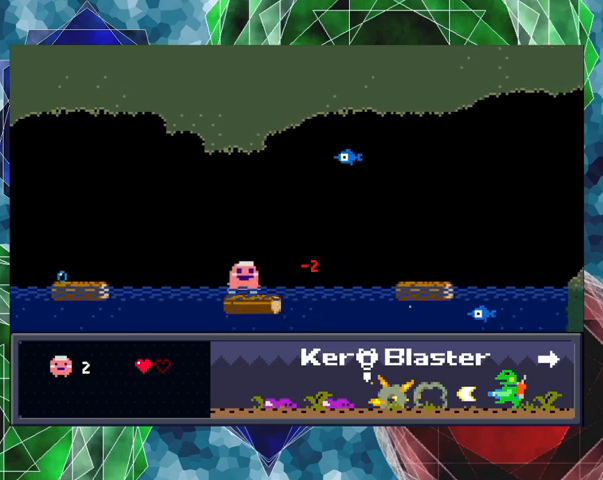
{"buttons": ["Y"], "left_stick": "center", "events": [[33, "Y", "down"], [67, "DPAD_RIGHT", "up"], [100, "Y", "up"], [200, "Y", "down"], [233, "Y", "up"], [333, "Y", "down"], [433, "Y", "up"], [467, "Y", "down"]]}
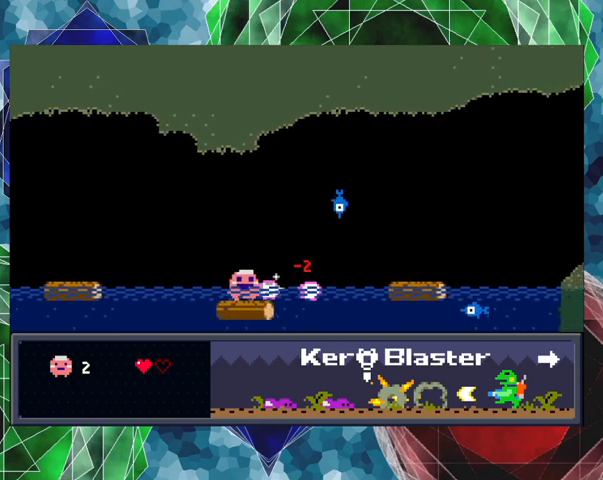
{"buttons": ["Y"], "left_stick": "center", "events": [[33, "Y", "up"], [133, "Y", "down"], [167, "Y", "up"], [267, "Y", "down"], [333, "Y", "up"], [367, "Y", "down"], [467, "Y", "up"], [500, "Y", "down"]]}
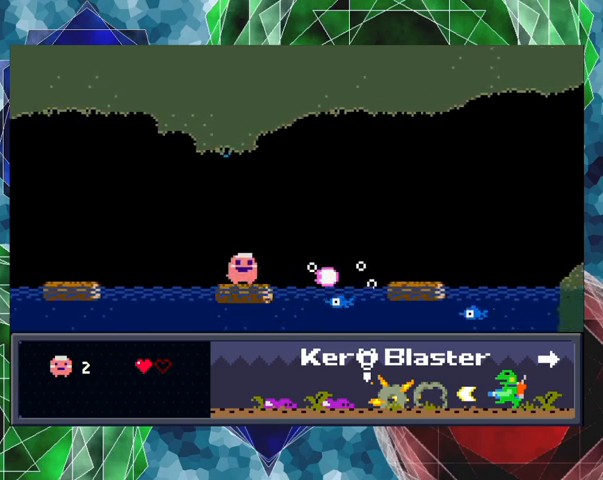
{"buttons": ["DPAD_RIGHT"], "left_stick": "center", "events": [[67, "Y", "up"], [267, "Y", "down"], [367, "Y", "up"], [400, "DPAD_RIGHT", "down"]]}
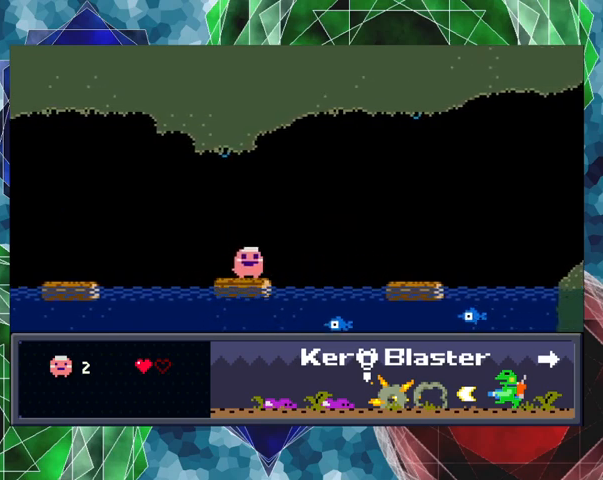
{"buttons": [], "left_stick": "center", "events": [[33, "DPAD_RIGHT", "up"], [67, "Y", "down"], [167, "Y", "up"], [233, "Y", "down"], [333, "Y", "up"], [400, "Y", "down"], [467, "Y", "up"]]}